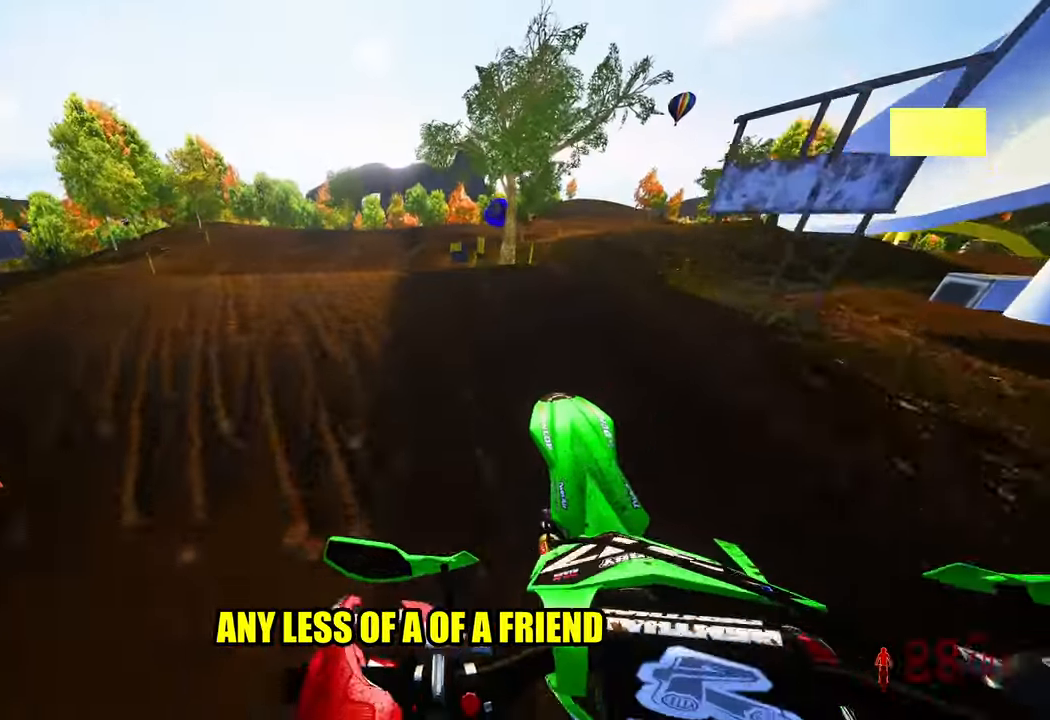
Gameplay with a controller (PlayStation layout); each line is a JSON object with the inputs held at the frame after it. "events" lists button and stick changes between this image and that frame as [ms after this image, input, new state], when the widget could be followed in between. Not read: HOME.
{"buttons": ["R2"], "left_stick": "up-right", "right_stick": "up", "events": [[283, "right_stick", "up"], [300, "left_stick", "center"], [400, "left_stick", "up"], [500, "left_stick", "up-right"]]}
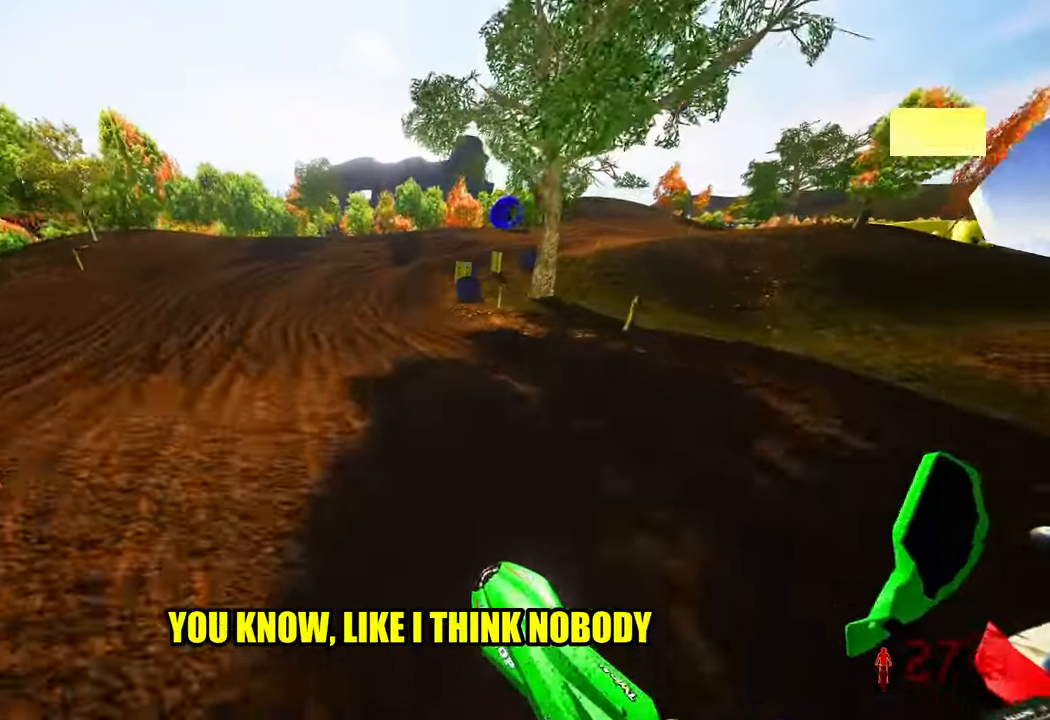
{"buttons": [], "left_stick": "up-right", "right_stick": "up", "events": [[450, "R2", "up"]]}
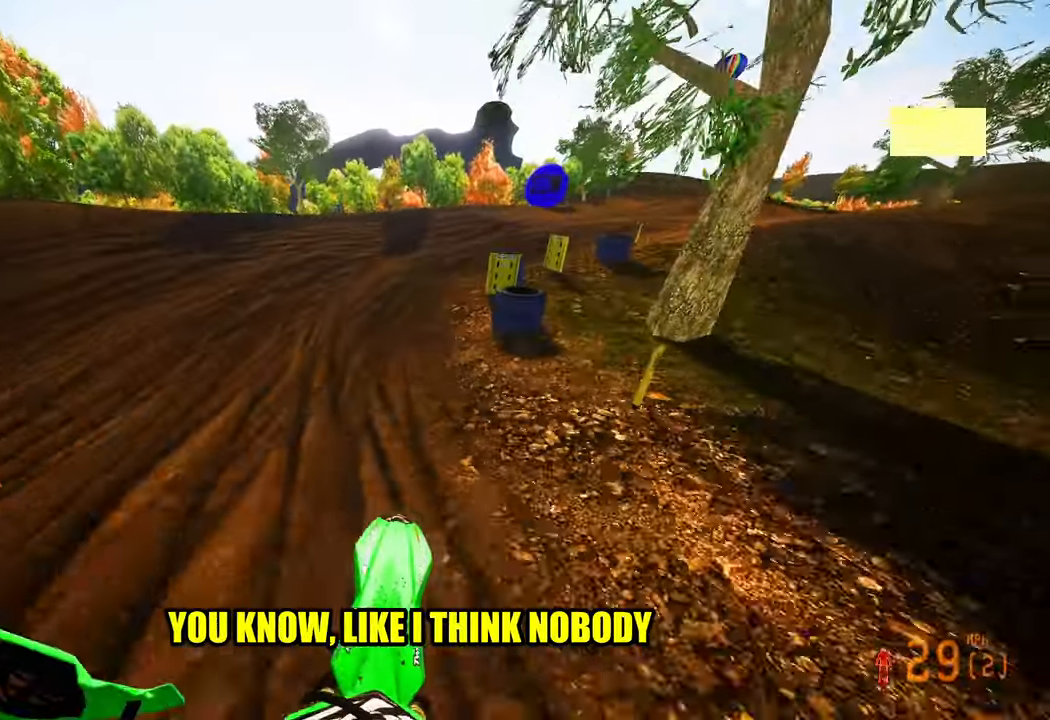
{"buttons": ["R1"], "left_stick": "up-right", "right_stick": "left", "events": [[133, "right_stick", "center"], [166, "R3", "down"], [300, "R3", "up"], [333, "right_stick", "left"], [500, "R1", "down"]]}
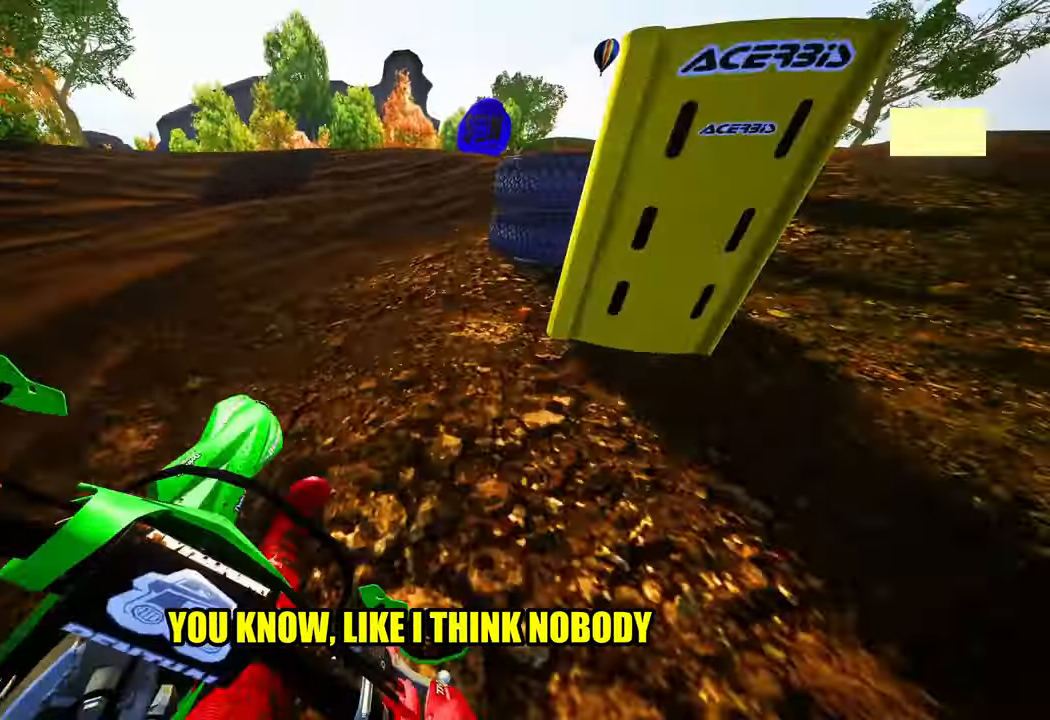
{"buttons": ["R2"], "left_stick": "up-right", "right_stick": "left", "events": [[16, "R1", "up"], [33, "R2", "down"]]}
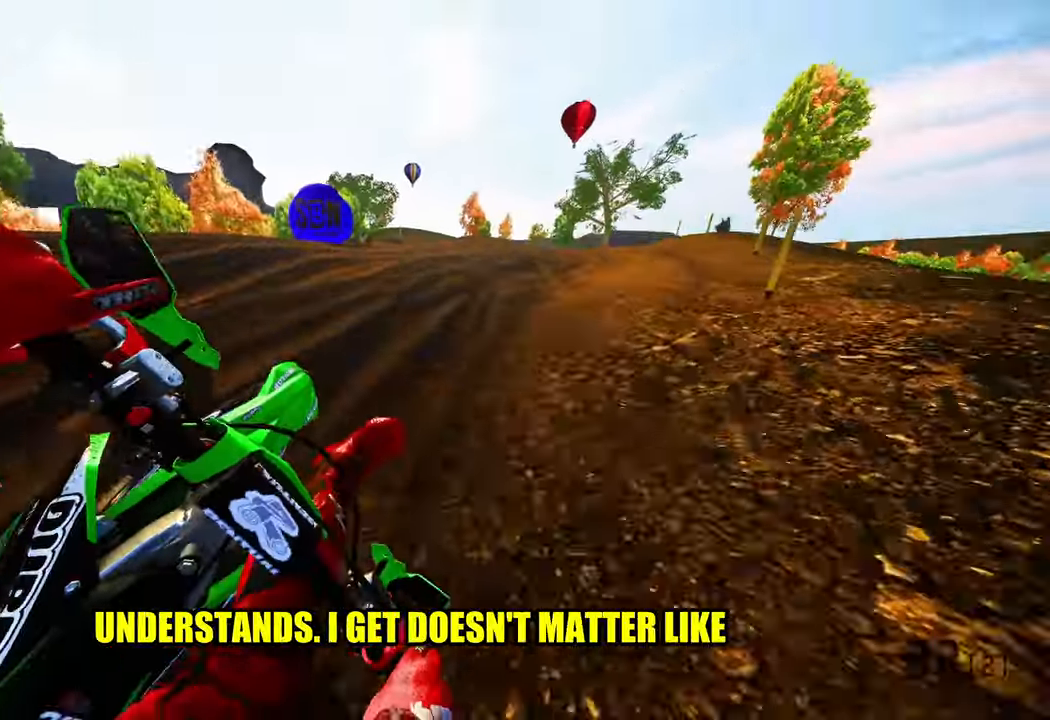
{"buttons": ["L1", "R2"], "left_stick": "up-left", "right_stick": "up-left", "events": [[83, "right_stick", "up-left"], [216, "left_stick", "up"], [316, "left_stick", "up-left"], [500, "L1", "down"]]}
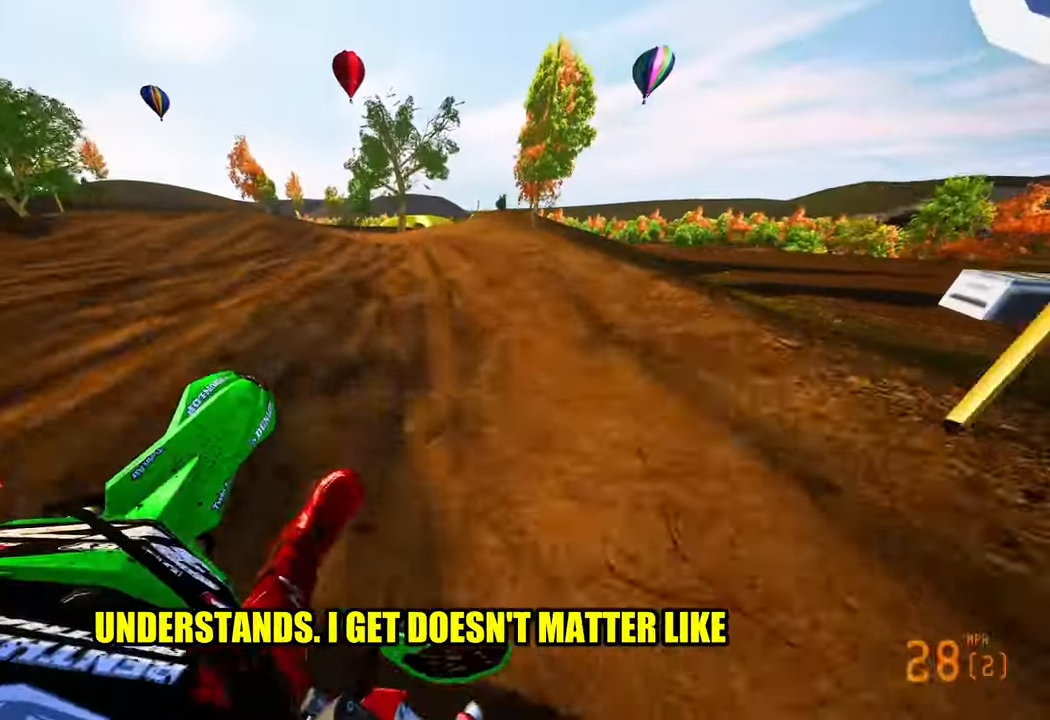
{"buttons": ["R2"], "left_stick": "up-left", "right_stick": "up", "events": [[16, "L1", "up"], [66, "right_stick", "up"]]}
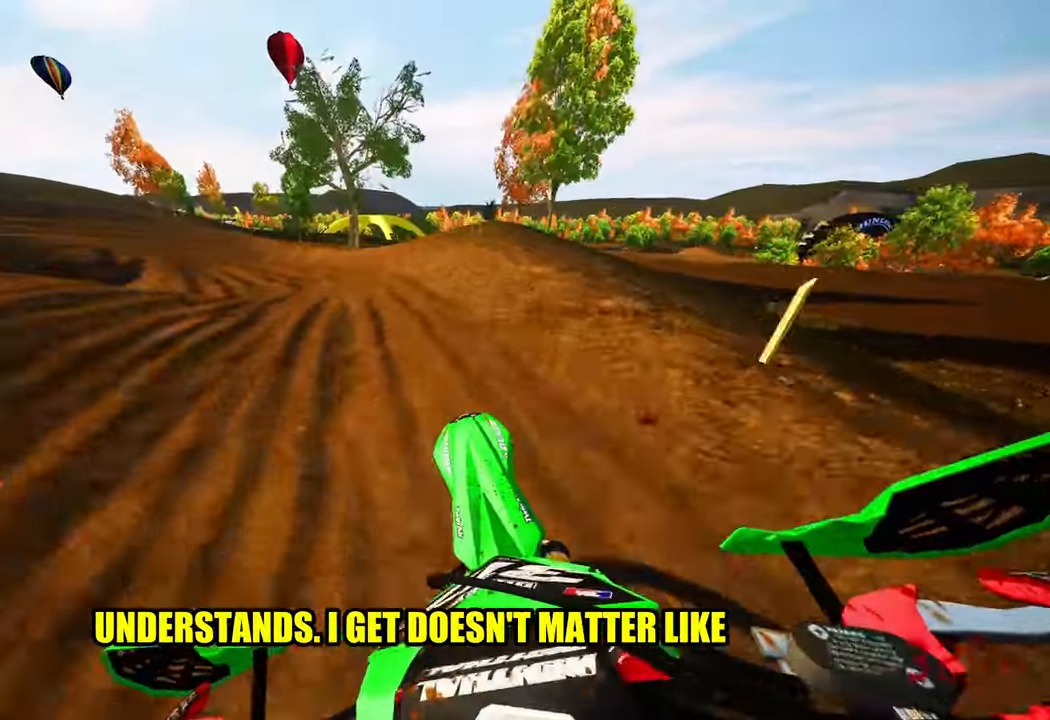
{"buttons": ["R2"], "left_stick": "up-left", "right_stick": "up-right", "events": [[50, "R1", "down"], [166, "R1", "up"], [350, "right_stick", "up-right"]]}
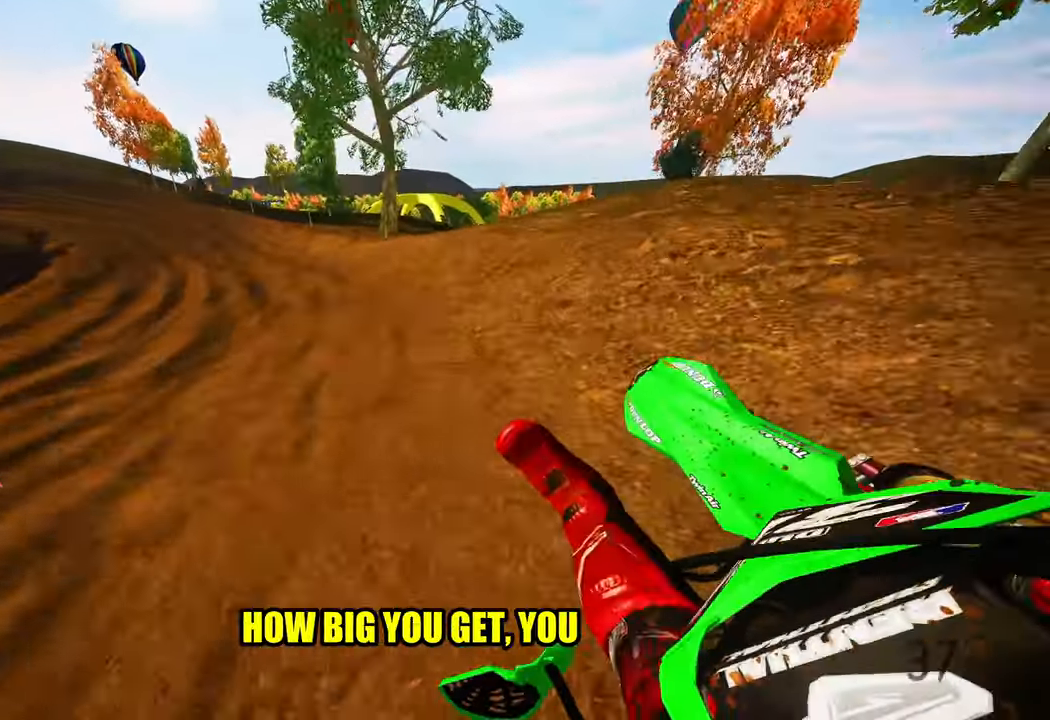
{"buttons": ["R2"], "left_stick": "up-left", "right_stick": "up-right", "events": []}
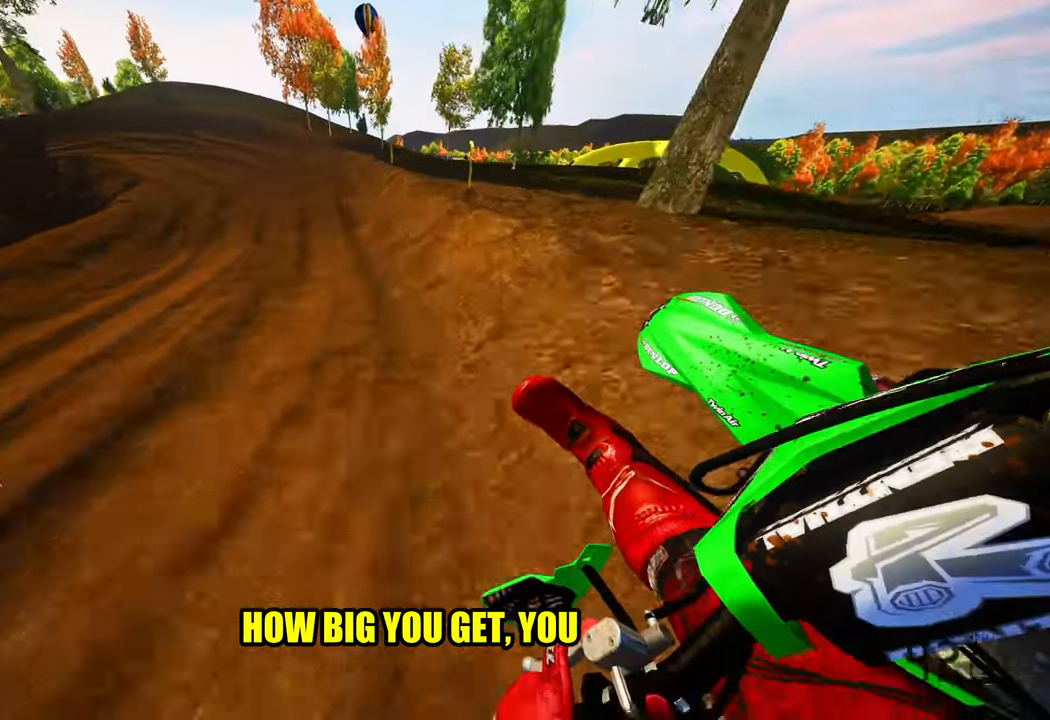
{"buttons": ["R2"], "left_stick": "up-left", "right_stick": "center", "events": [[200, "right_stick", "center"]]}
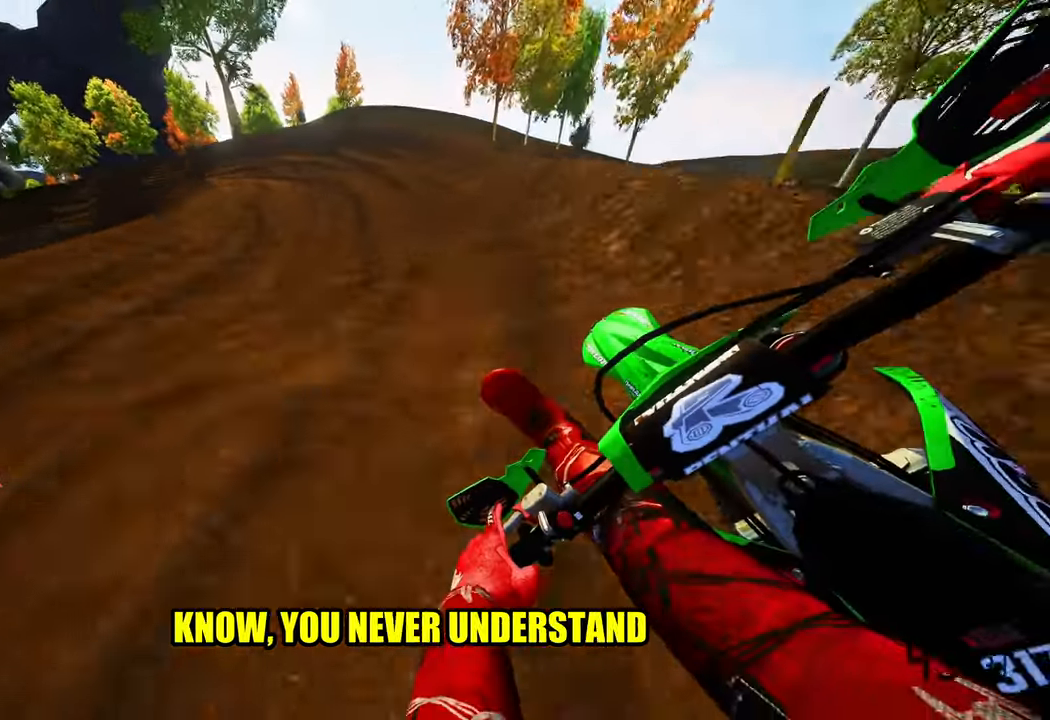
{"buttons": [], "left_stick": "up-left", "right_stick": "center", "events": [[467, "R2", "up"]]}
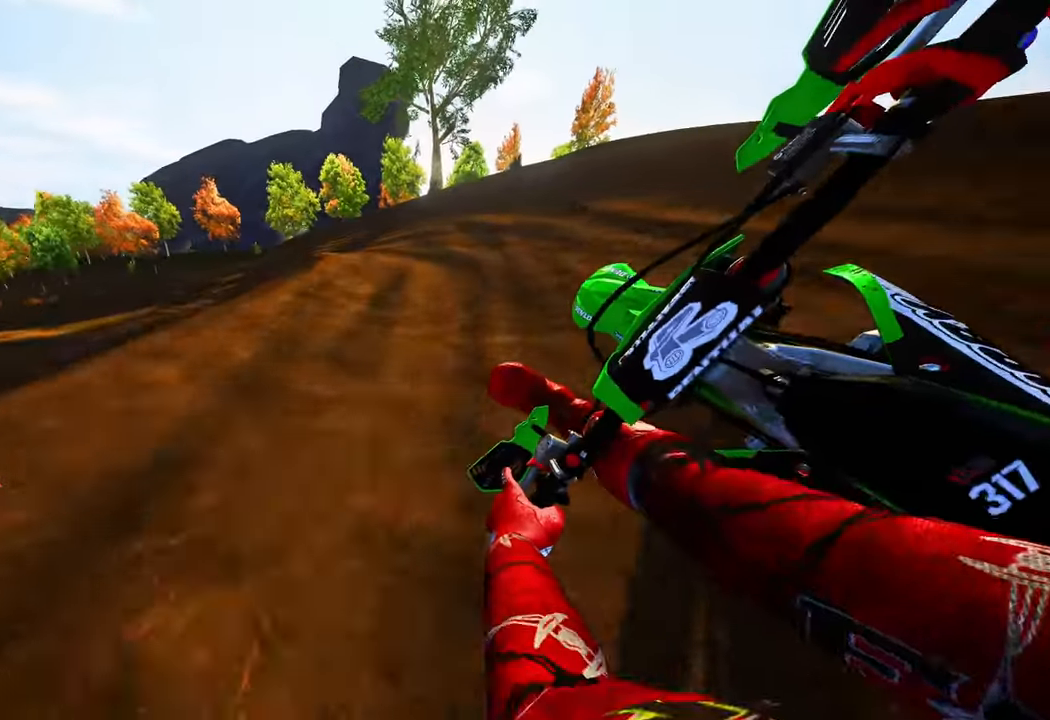
{"buttons": ["R2"], "left_stick": "up-left", "right_stick": "up-right", "events": [[17, "R2", "down"], [350, "right_stick", "up-right"]]}
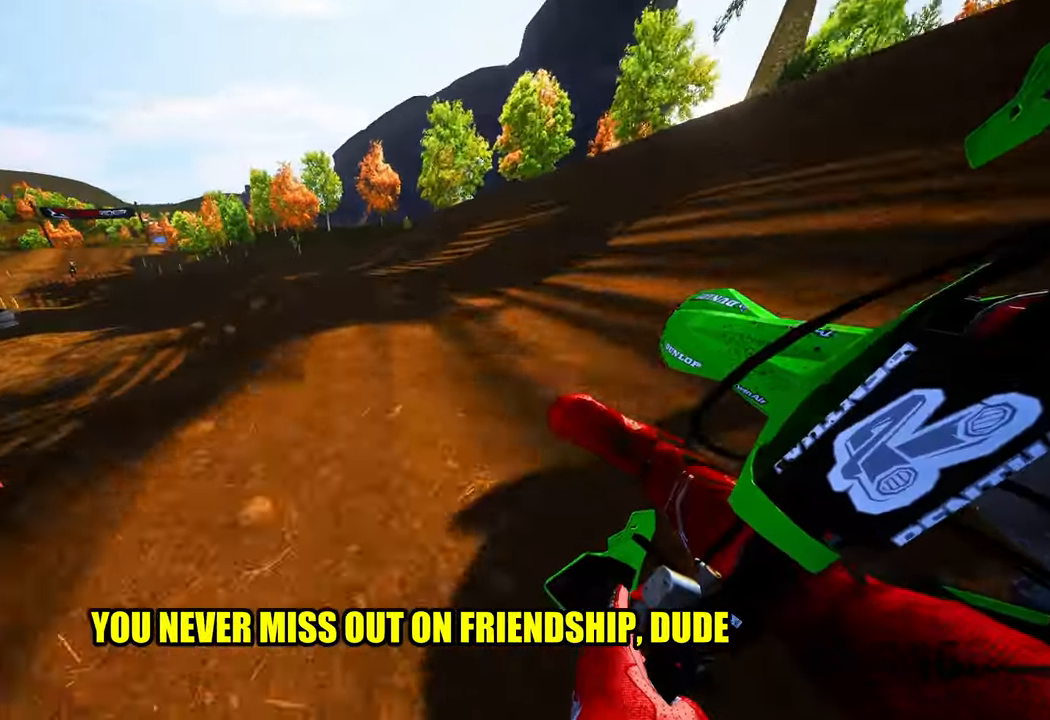
{"buttons": ["R2"], "left_stick": "up-left", "right_stick": "up-right", "events": []}
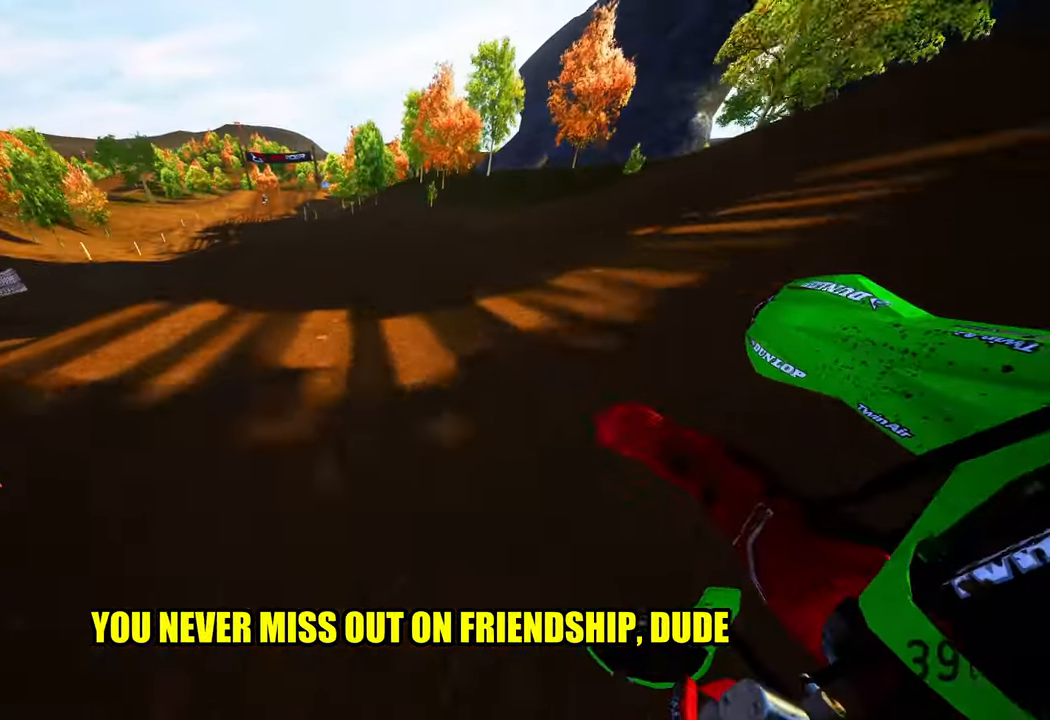
{"buttons": ["R2"], "left_stick": "up-right", "right_stick": "center", "events": [[167, "left_stick", "up-right"], [233, "right_stick", "center"], [300, "R3", "down"], [417, "R3", "up"]]}
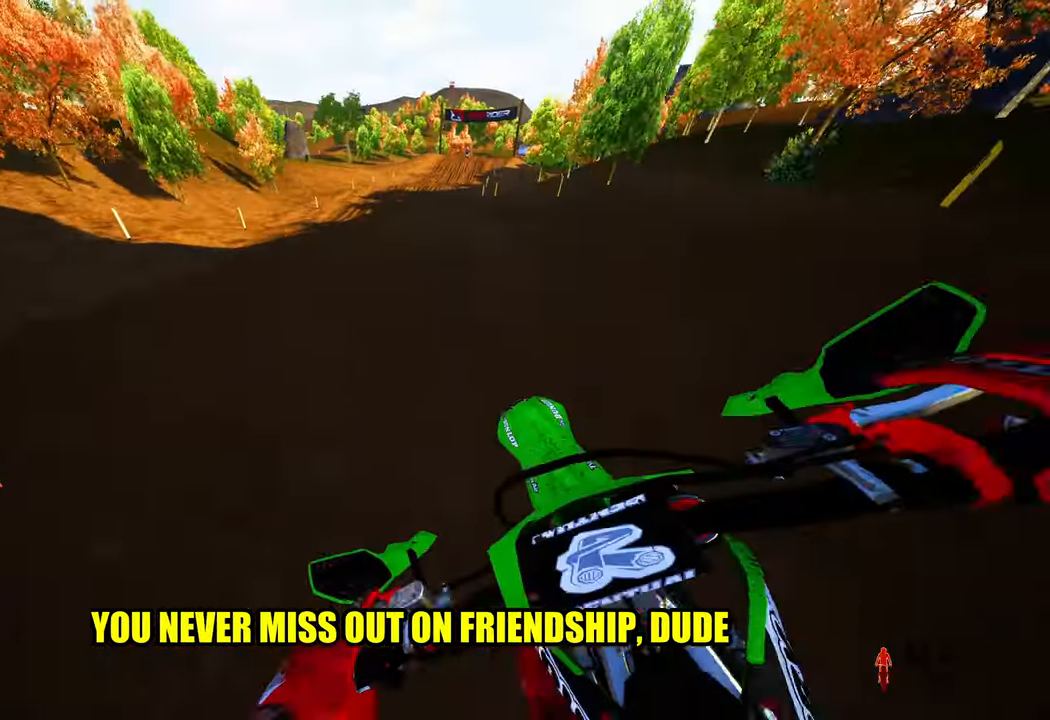
{"buttons": ["R2"], "left_stick": "up-right", "right_stick": "up", "events": [[50, "right_stick", "up"], [83, "left_stick", "center"], [283, "R1", "down"], [367, "R1", "up"], [367, "left_stick", "up-right"]]}
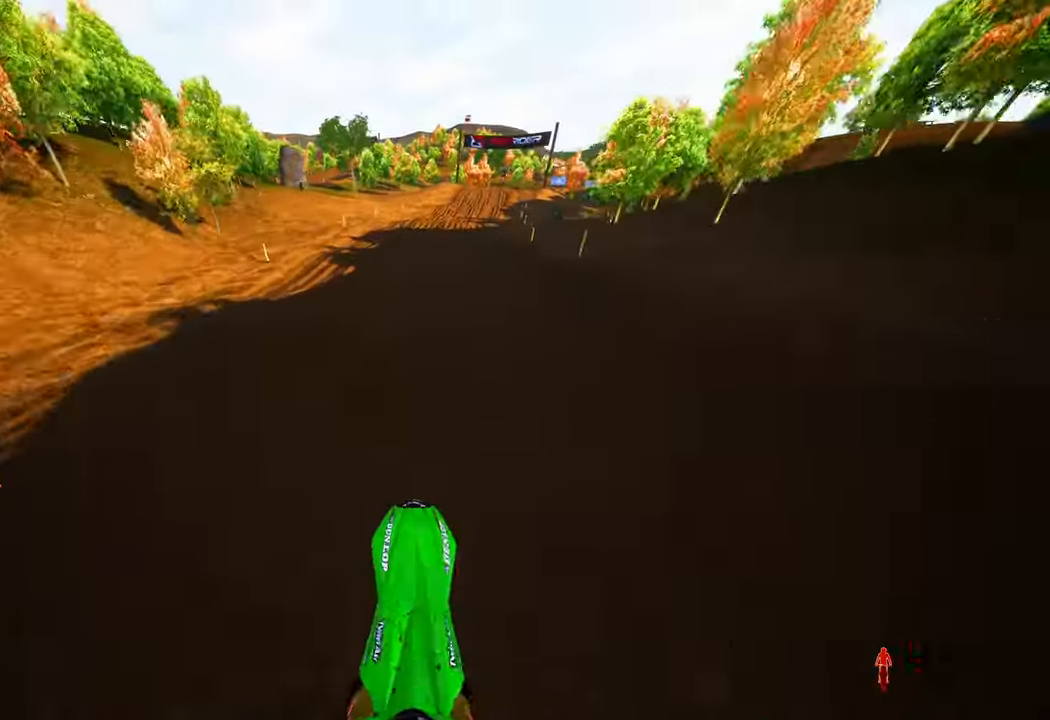
{"buttons": ["R2"], "left_stick": "up", "right_stick": "left", "events": [[17, "right_stick", "up-left"], [117, "left_stick", "up"], [333, "right_stick", "left"]]}
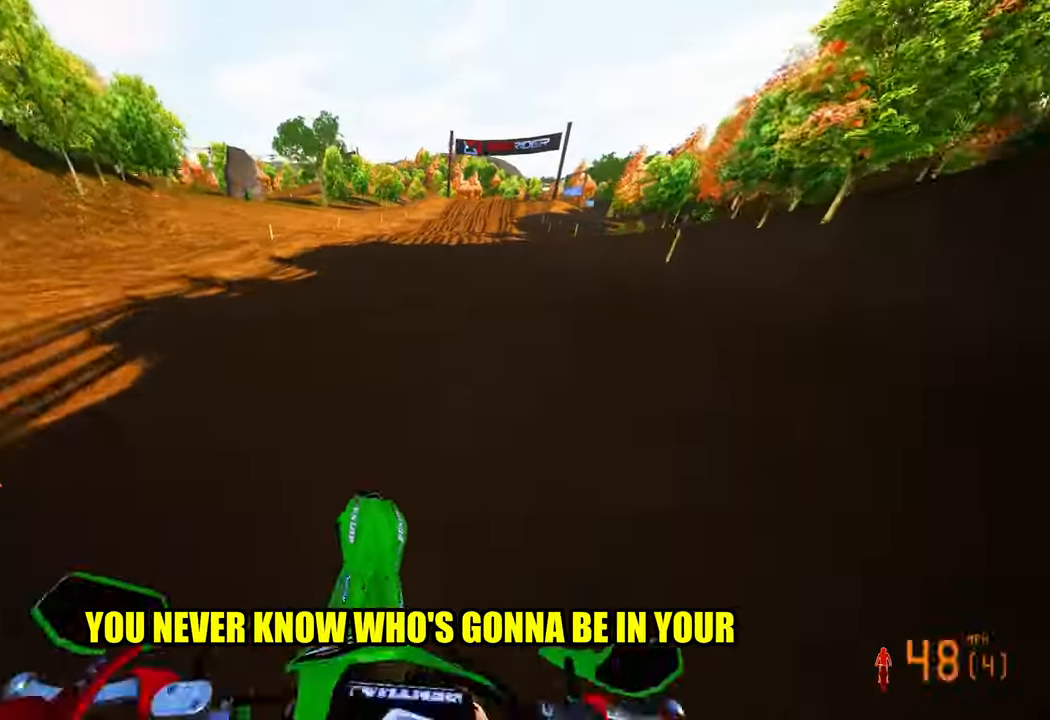
{"buttons": ["R2"], "left_stick": "up", "right_stick": "up-left", "events": [[300, "right_stick", "up-left"]]}
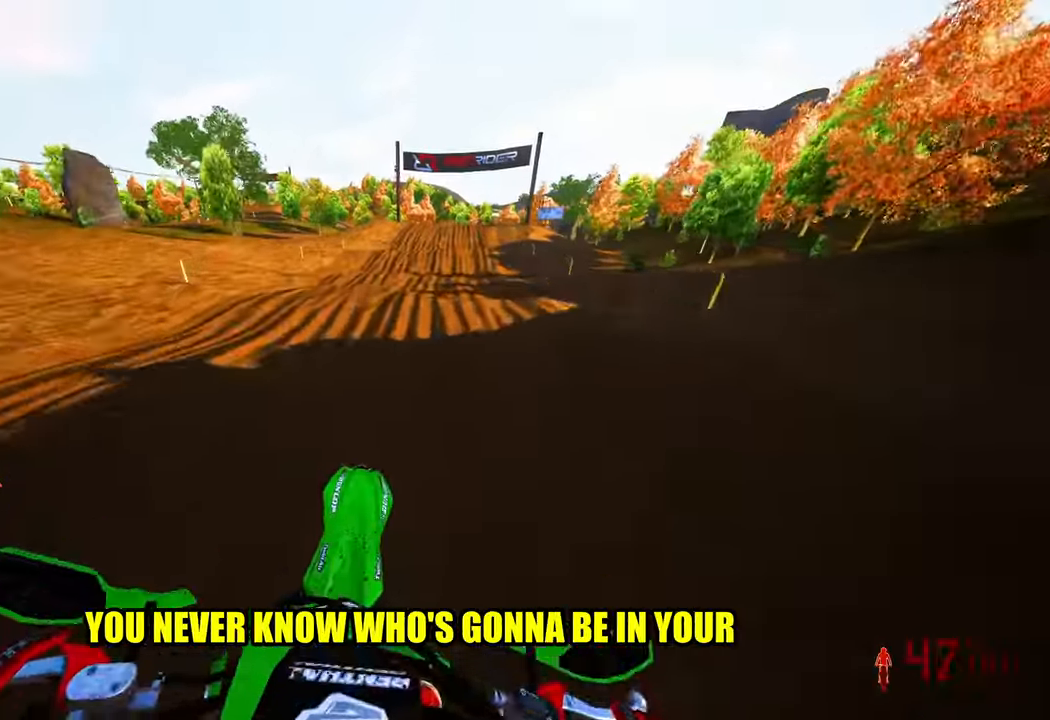
{"buttons": ["R2"], "left_stick": "up", "right_stick": "center", "events": [[33, "right_stick", "left"], [133, "right_stick", "down-left"], [317, "right_stick", "up-left"], [467, "right_stick", "center"]]}
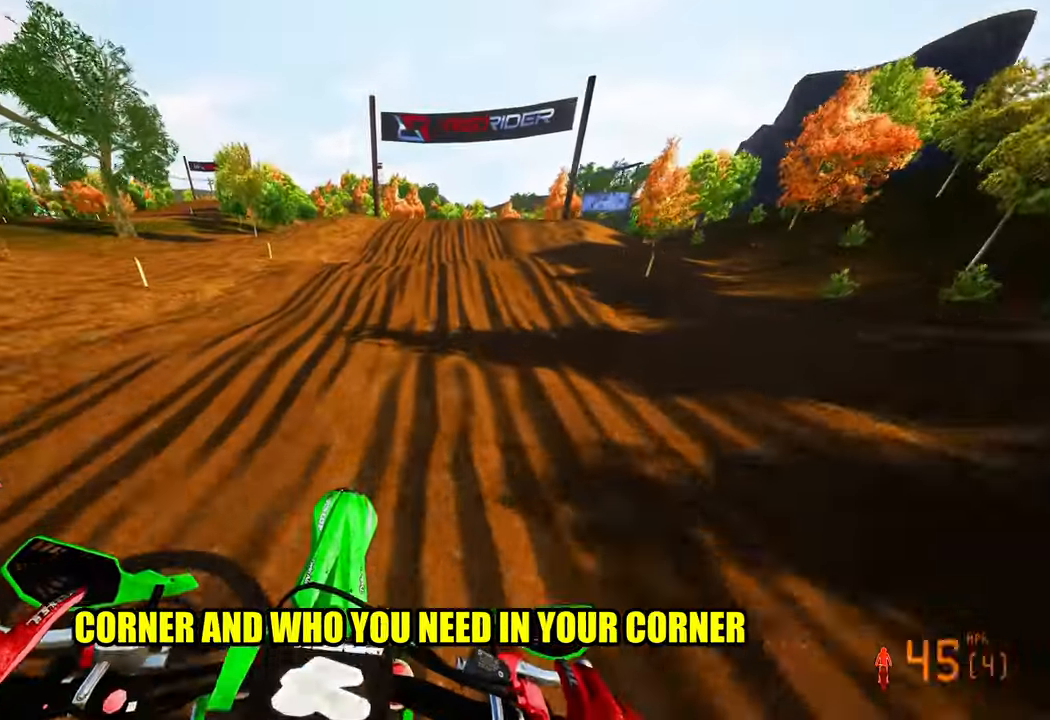
{"buttons": ["R2"], "left_stick": "up", "right_stick": "center", "events": []}
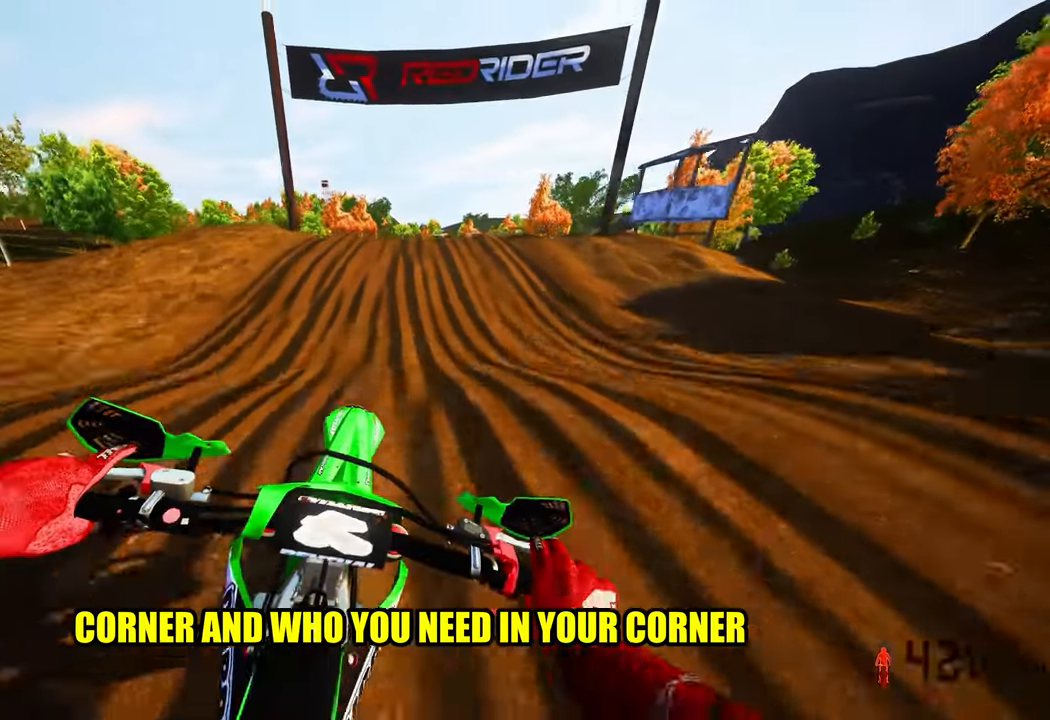
{"buttons": [], "left_stick": "up", "right_stick": "center", "events": [[100, "R2", "up"], [184, "left_stick", "up-right"], [484, "left_stick", "up"]]}
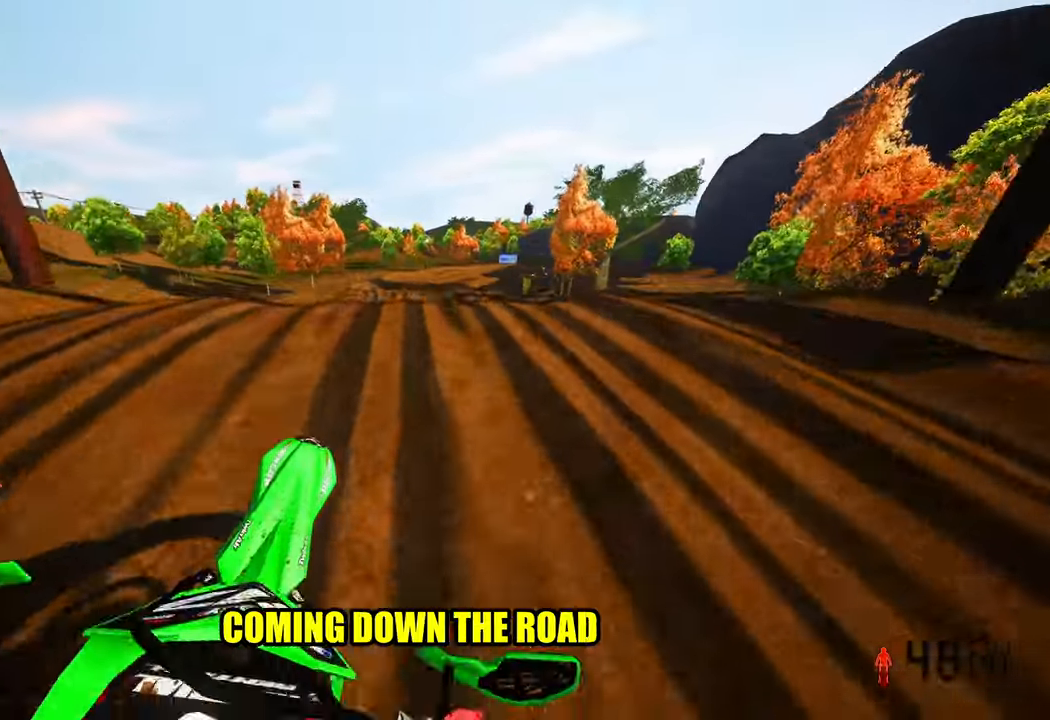
{"buttons": ["R2"], "left_stick": "up-right", "right_stick": "up", "events": [[84, "L1", "down"], [117, "R2", "down"], [150, "L1", "up"], [167, "right_stick", "up"], [300, "left_stick", "up-right"]]}
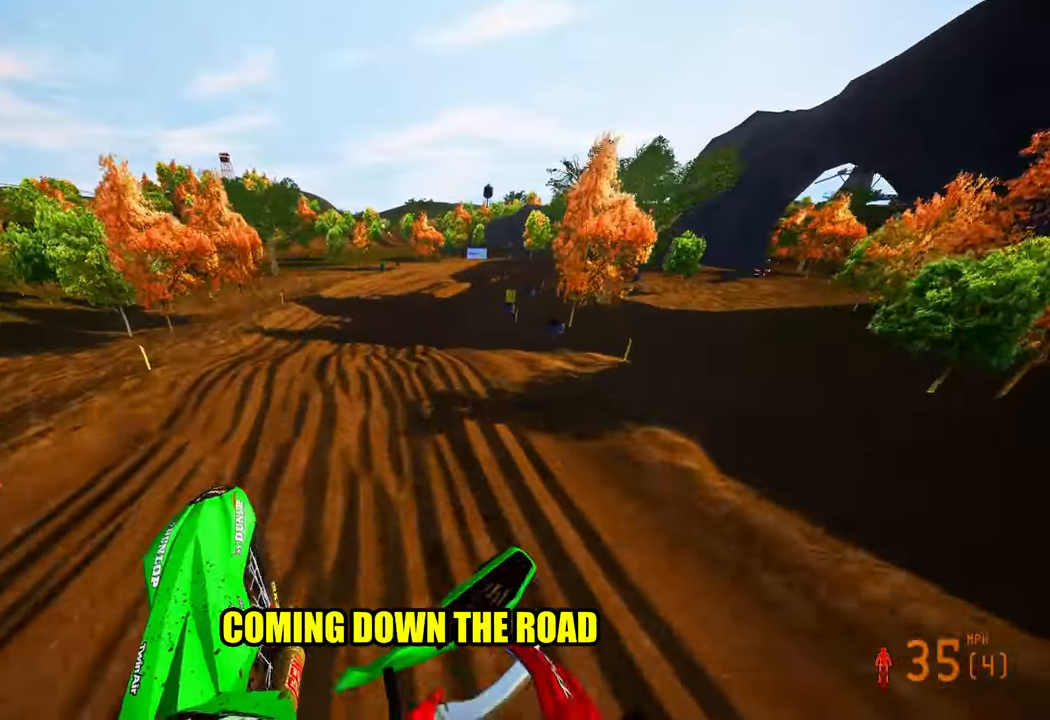
{"buttons": [], "left_stick": "up-right", "right_stick": "down-left", "events": [[17, "R2", "up"], [267, "right_stick", "center"], [334, "right_stick", "down-left"], [367, "L1", "down"], [484, "L1", "up"]]}
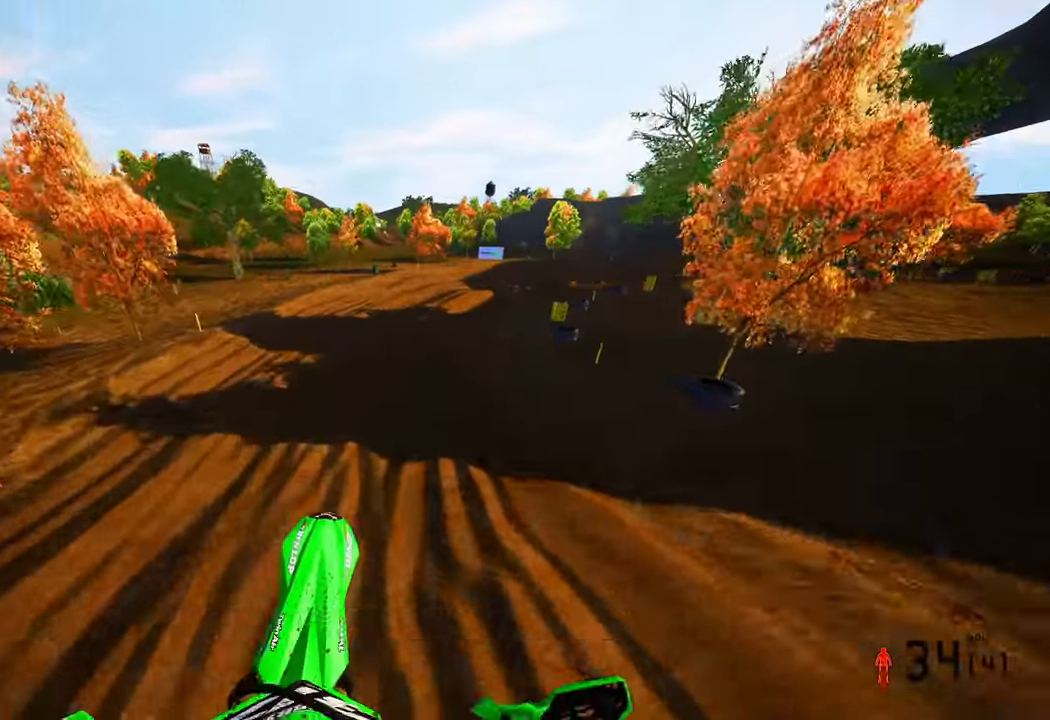
{"buttons": ["R2"], "left_stick": "up-right", "right_stick": "left", "events": [[250, "R2", "down"], [467, "right_stick", "left"]]}
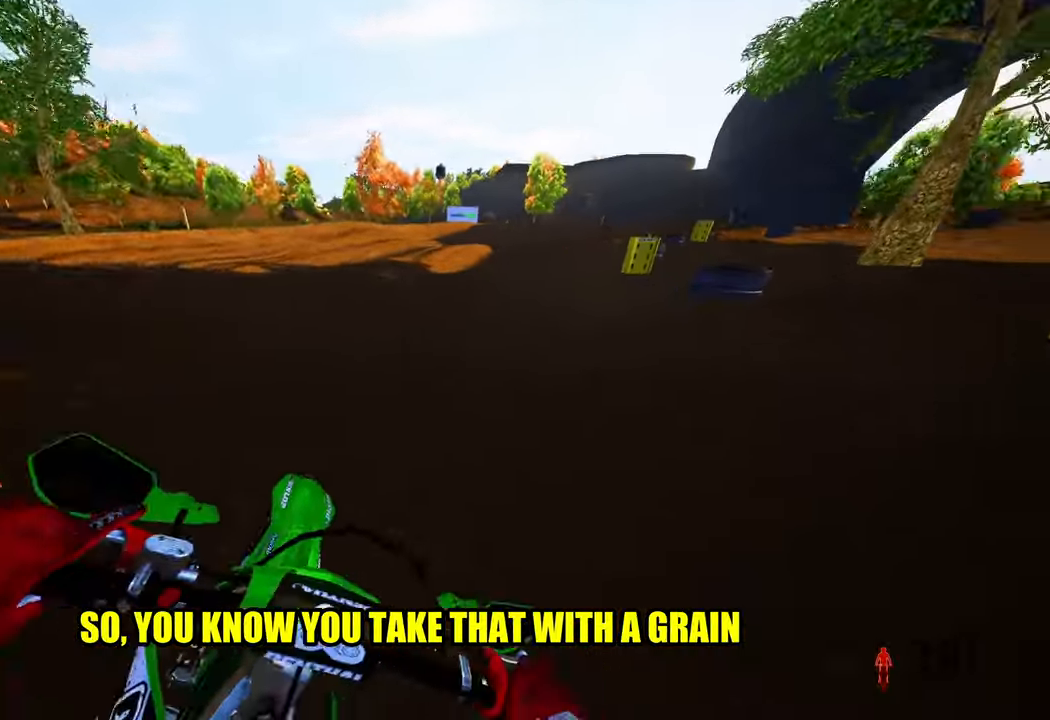
{"buttons": ["R2"], "left_stick": "up-right", "right_stick": "left", "events": []}
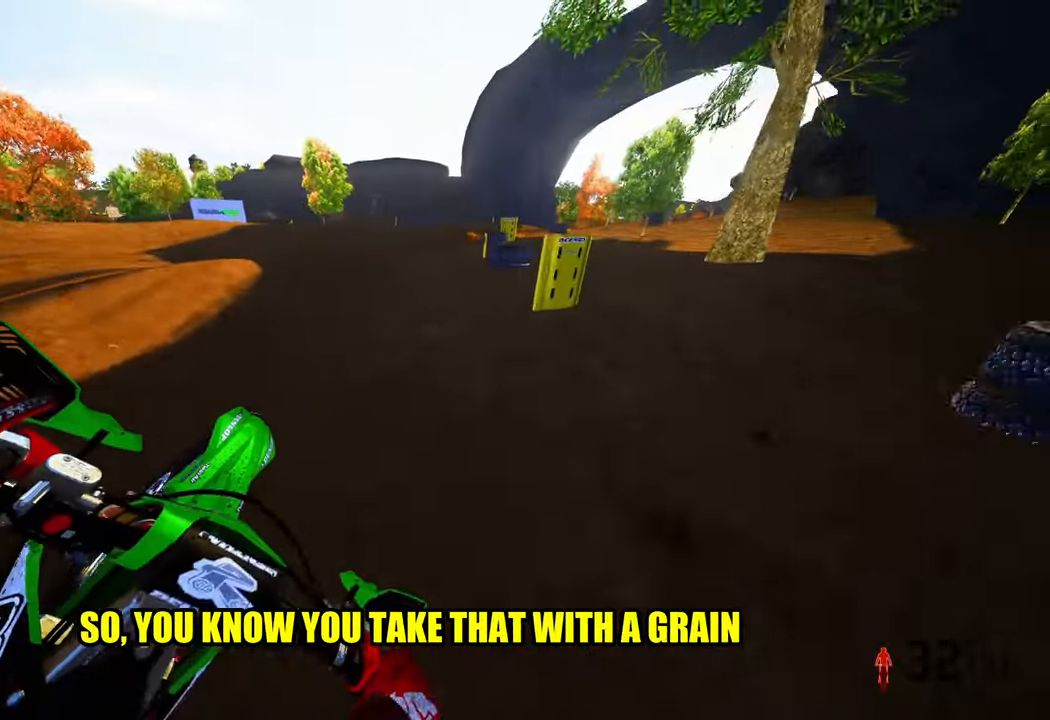
{"buttons": ["R2"], "left_stick": "up", "right_stick": "left", "events": [[500, "left_stick", "up"]]}
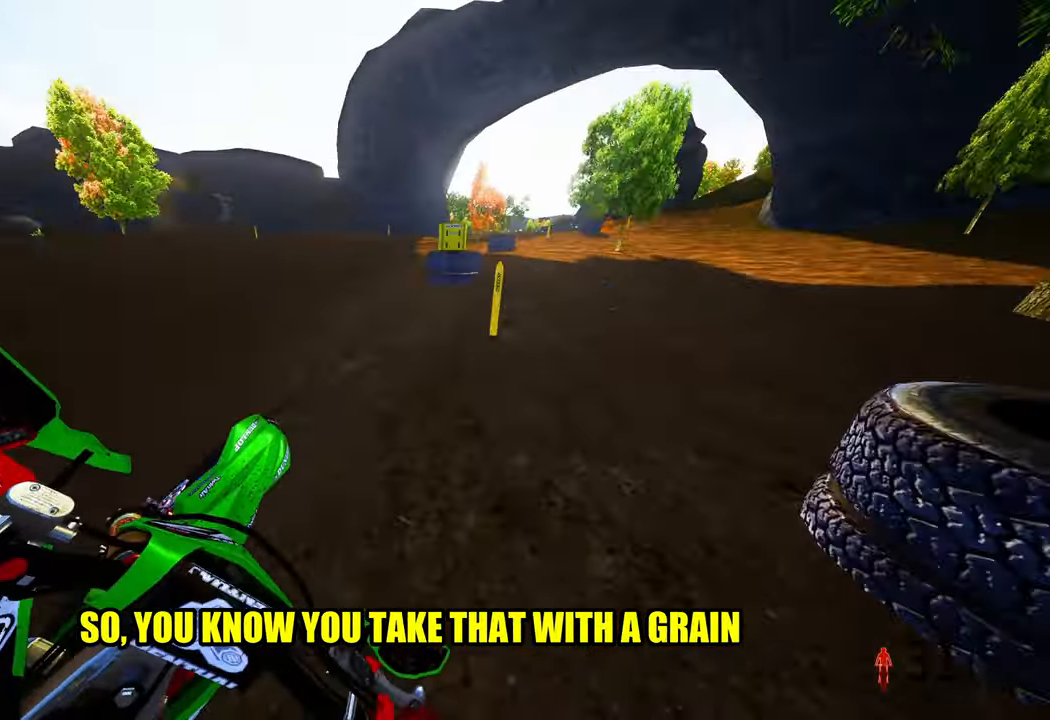
{"buttons": ["R2"], "left_stick": "up-right", "right_stick": "up-left", "events": [[34, "right_stick", "up-left"], [234, "L1", "down"], [284, "L1", "up"], [317, "left_stick", "up-right"]]}
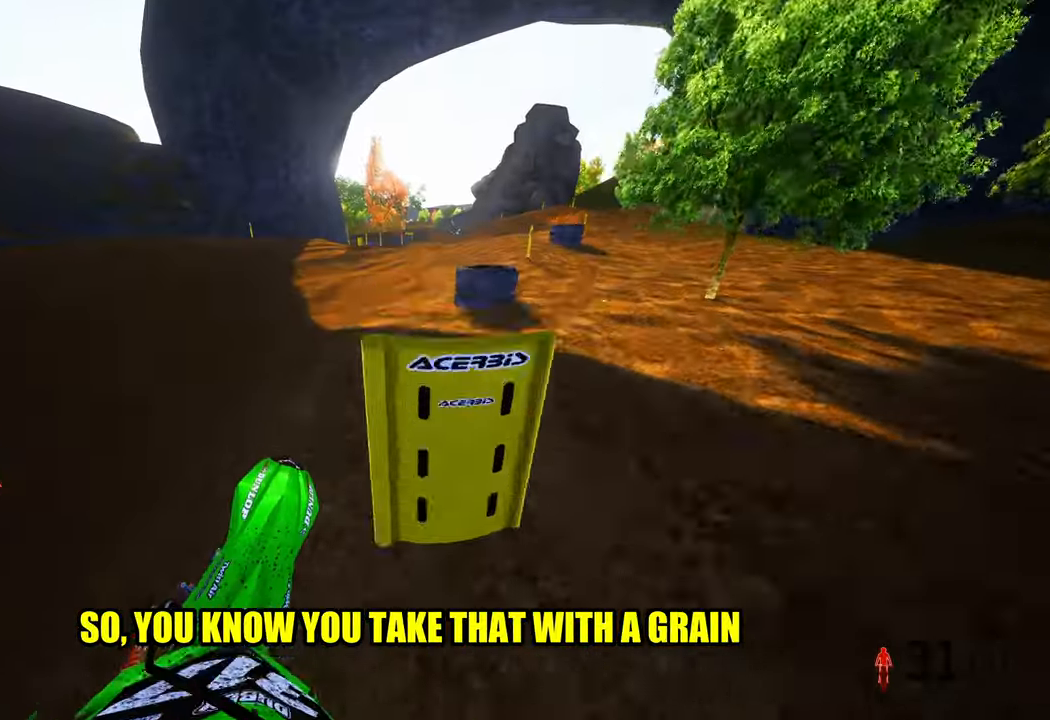
{"buttons": ["R2"], "left_stick": "up", "right_stick": "up-left", "events": [[467, "left_stick", "up"]]}
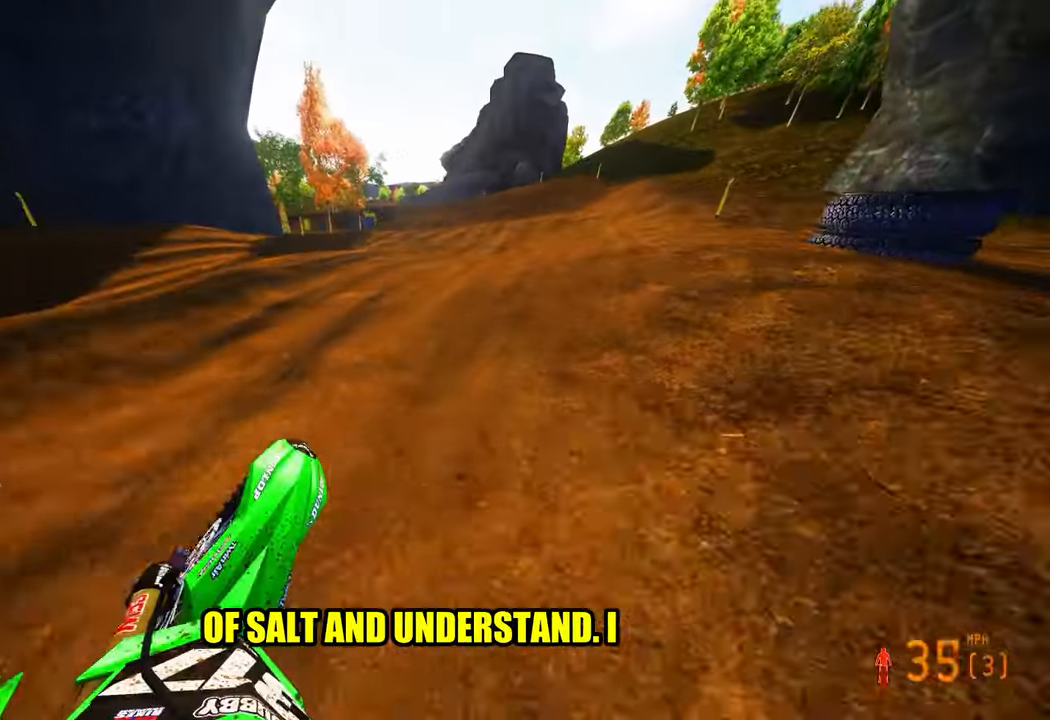
{"buttons": ["R2"], "left_stick": "up-left", "right_stick": "up", "events": [[167, "right_stick", "up"], [234, "left_stick", "center"], [317, "left_stick", "up-left"]]}
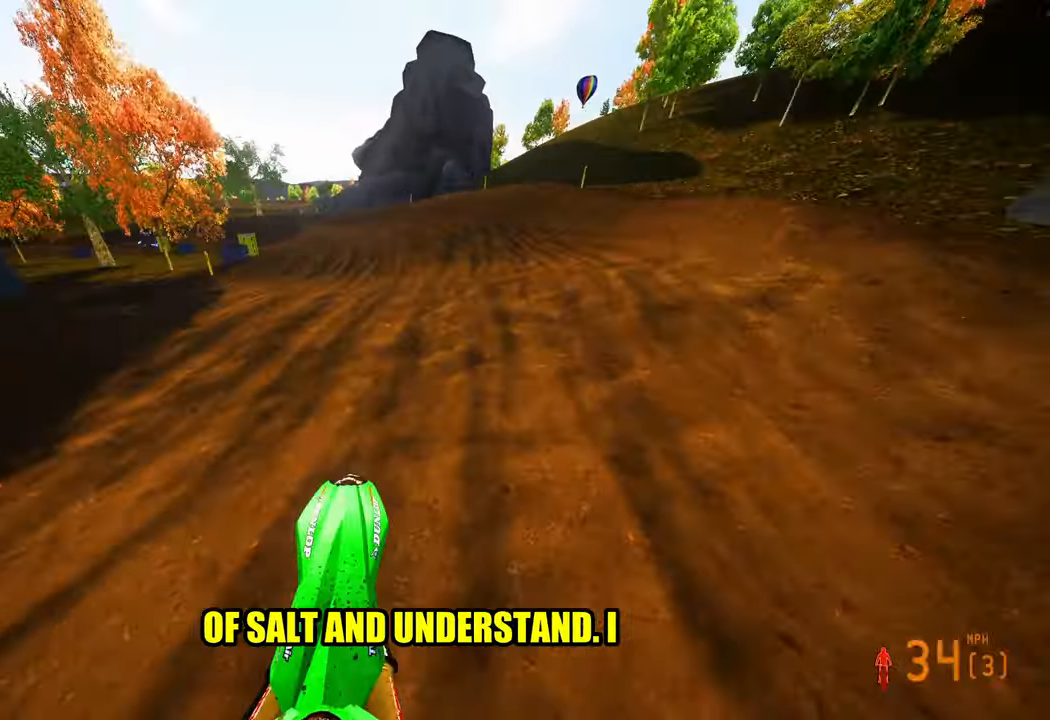
{"buttons": ["R2"], "left_stick": "up-left", "right_stick": "up", "events": []}
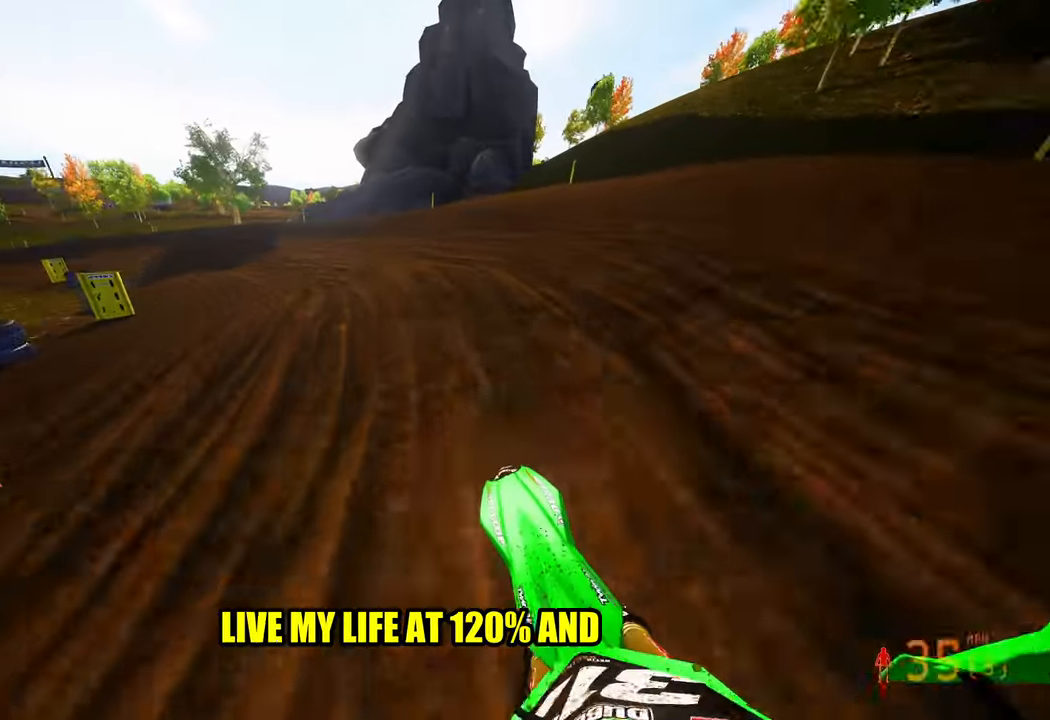
{"buttons": ["R2"], "left_stick": "up", "right_stick": "up", "events": [[50, "R2", "up"], [316, "R2", "down"], [483, "left_stick", "up"]]}
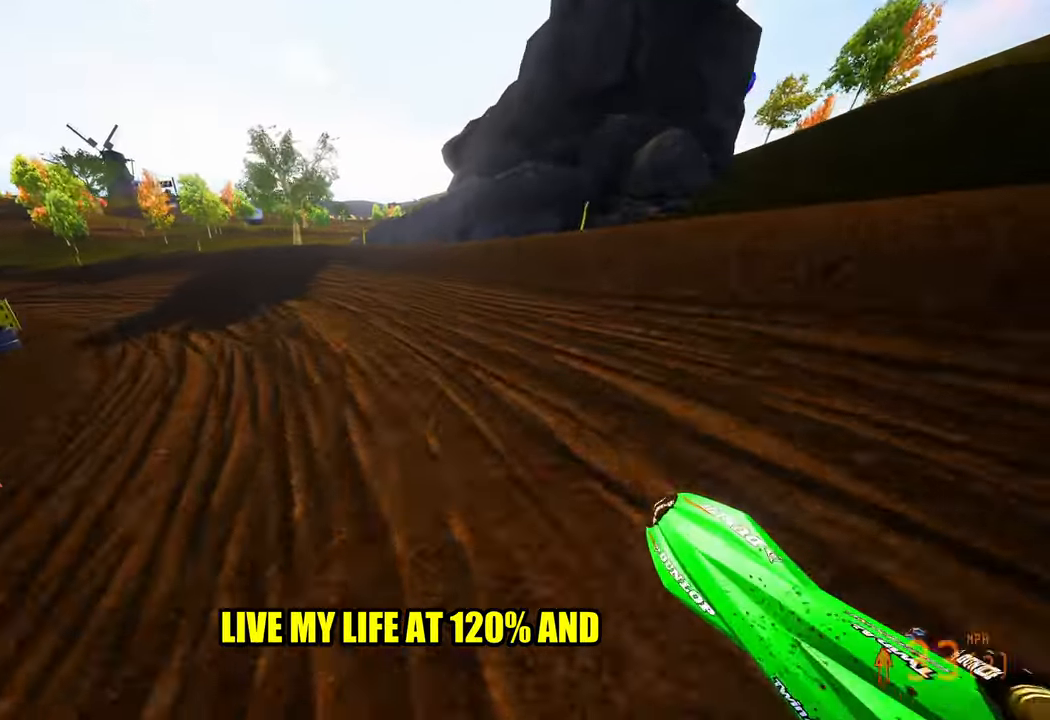
{"buttons": ["R2"], "left_stick": "up-left", "right_stick": "up-right", "events": [[16, "left_stick", "up-right"], [216, "left_stick", "up-left"], [283, "right_stick", "center"], [333, "R3", "down"], [433, "R3", "up"], [450, "right_stick", "up-right"]]}